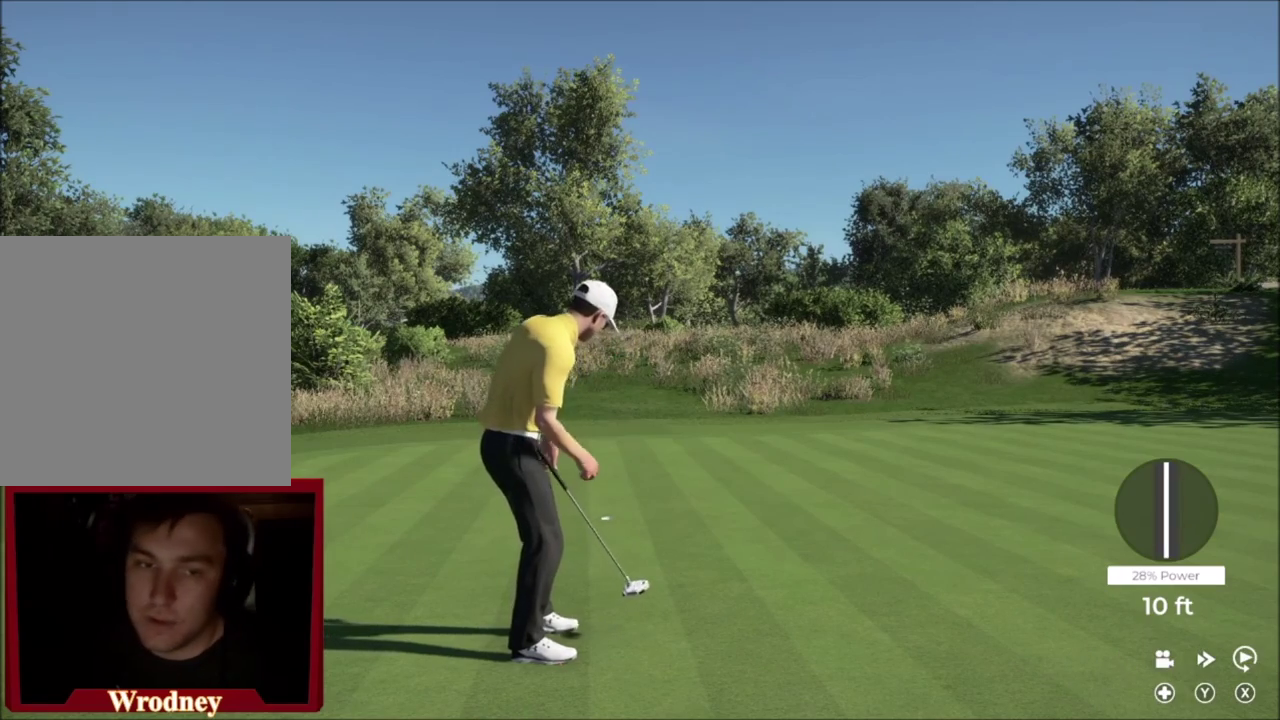
Gameplay with a controller (Xbox layout); each line is a JSON object with the inputs held at the frame after it (dt_ms = milliseconds from this image to that frame). "events" lists button and stick changes between this image and that frame as [ms after this image, input, new state], when the widget could be followed in between.
{"dt_ms": 500, "buttons": [], "left_stick": "center", "right_stick": "center", "events": []}
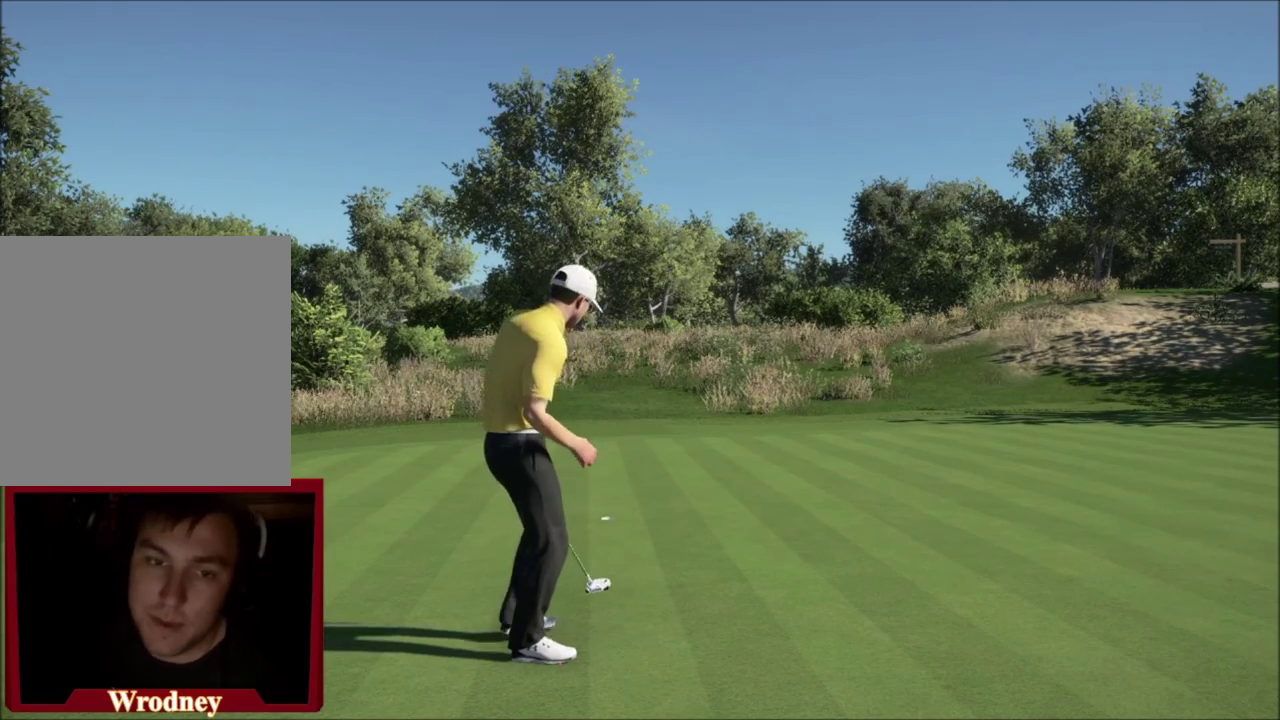
{"dt_ms": 501, "buttons": [], "left_stick": "center", "right_stick": "center", "events": []}
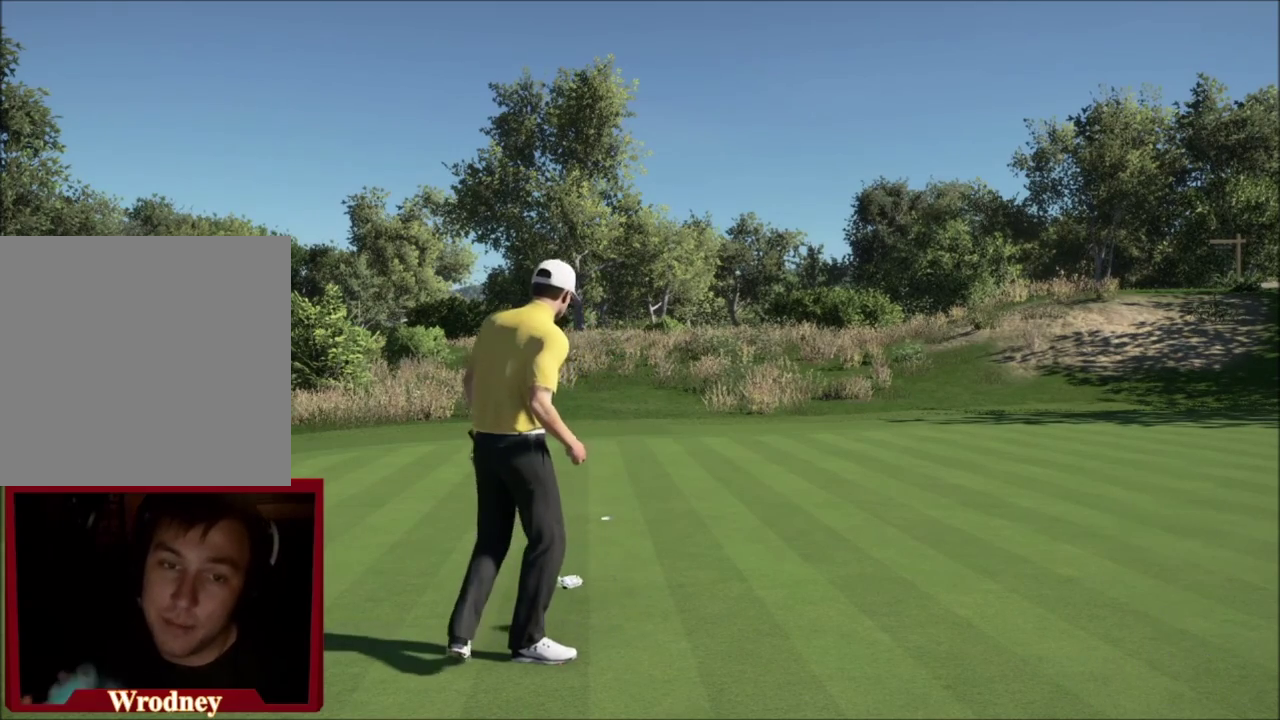
{"dt_ms": 700, "buttons": [], "left_stick": "center", "right_stick": "center", "events": []}
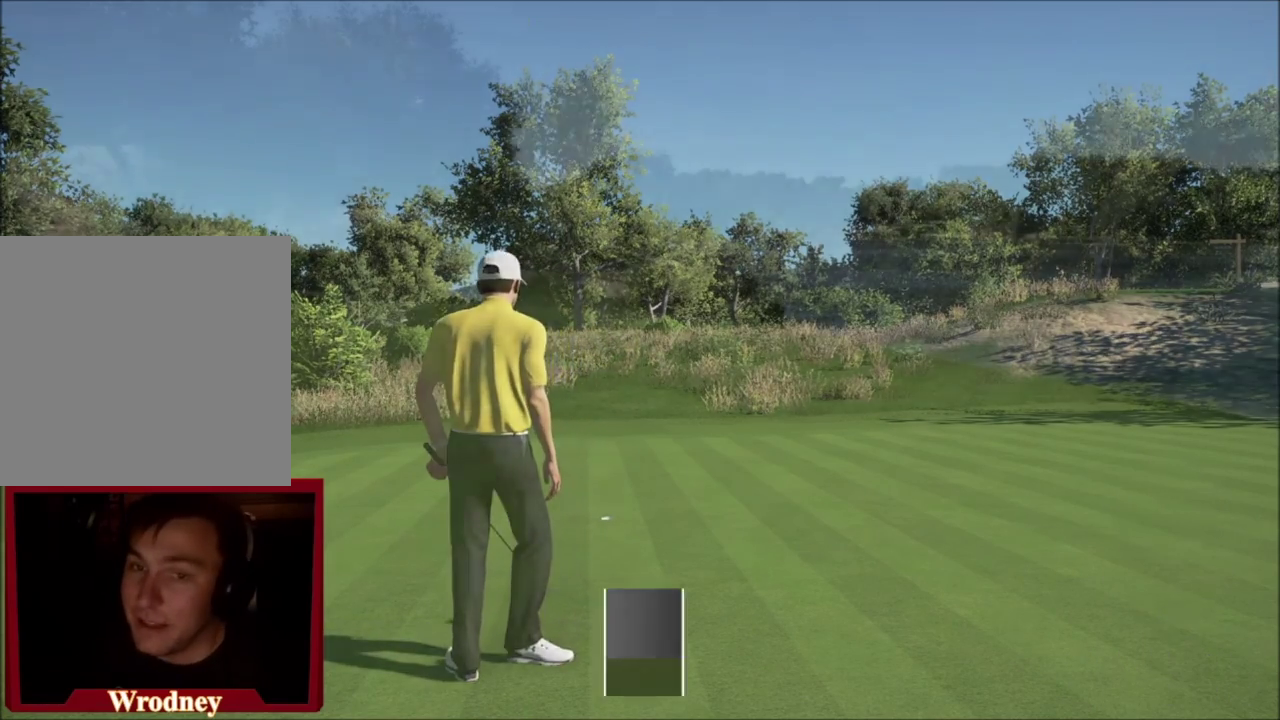
{"dt_ms": 301, "buttons": [], "left_stick": "center", "right_stick": "center", "events": []}
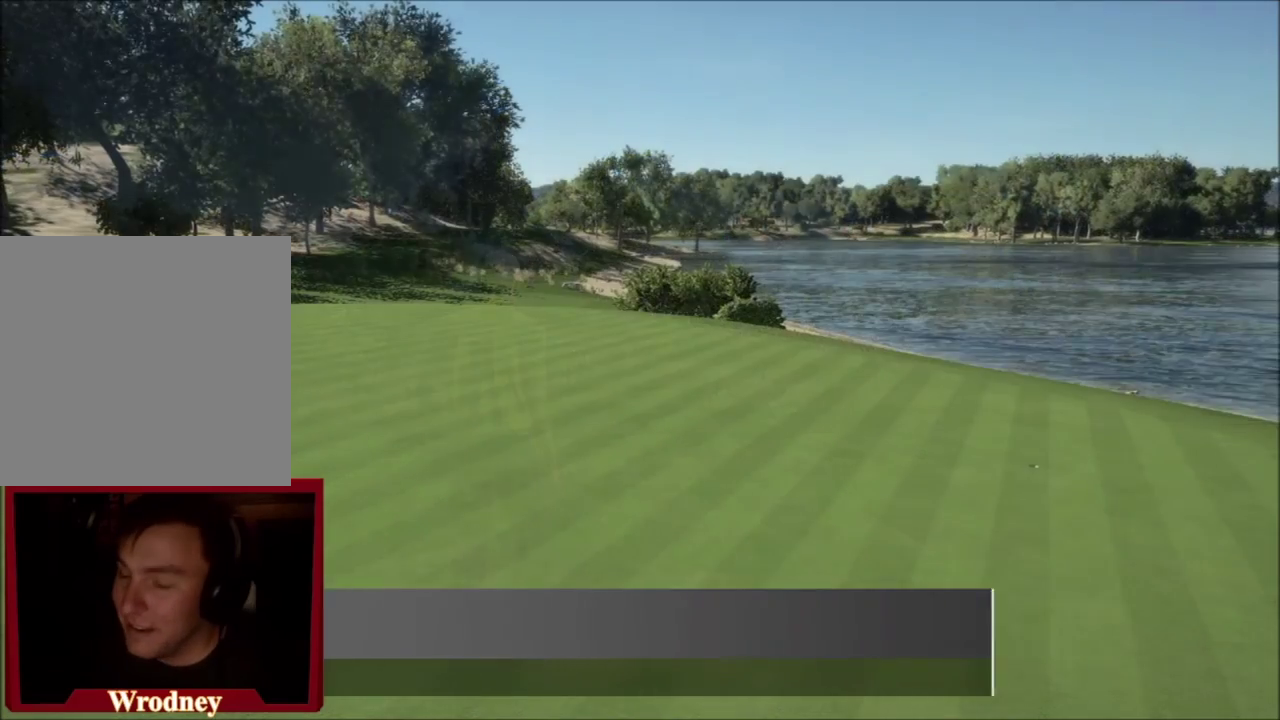
{"dt_ms": 700, "buttons": ["A"], "left_stick": "center", "right_stick": "center", "events": [[700, "A", "down"]]}
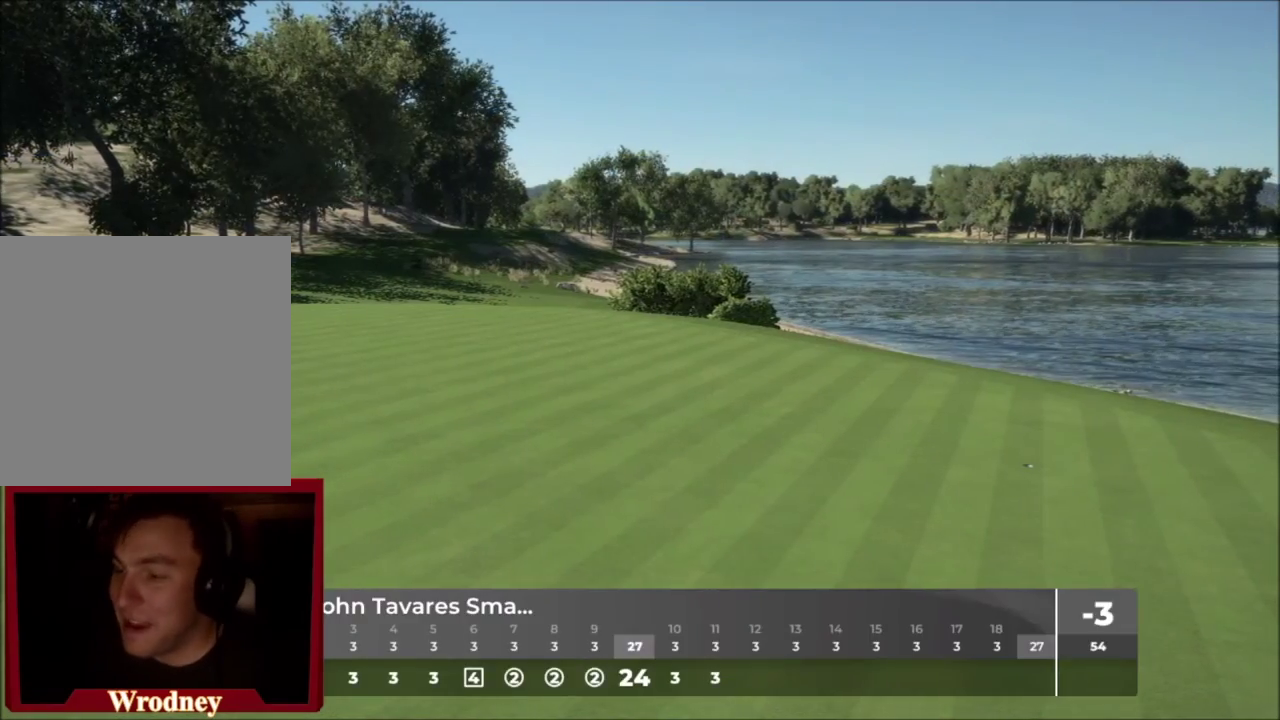
{"dt_ms": 301, "buttons": [], "left_stick": "center", "right_stick": "center", "events": [[167, "A", "up"]]}
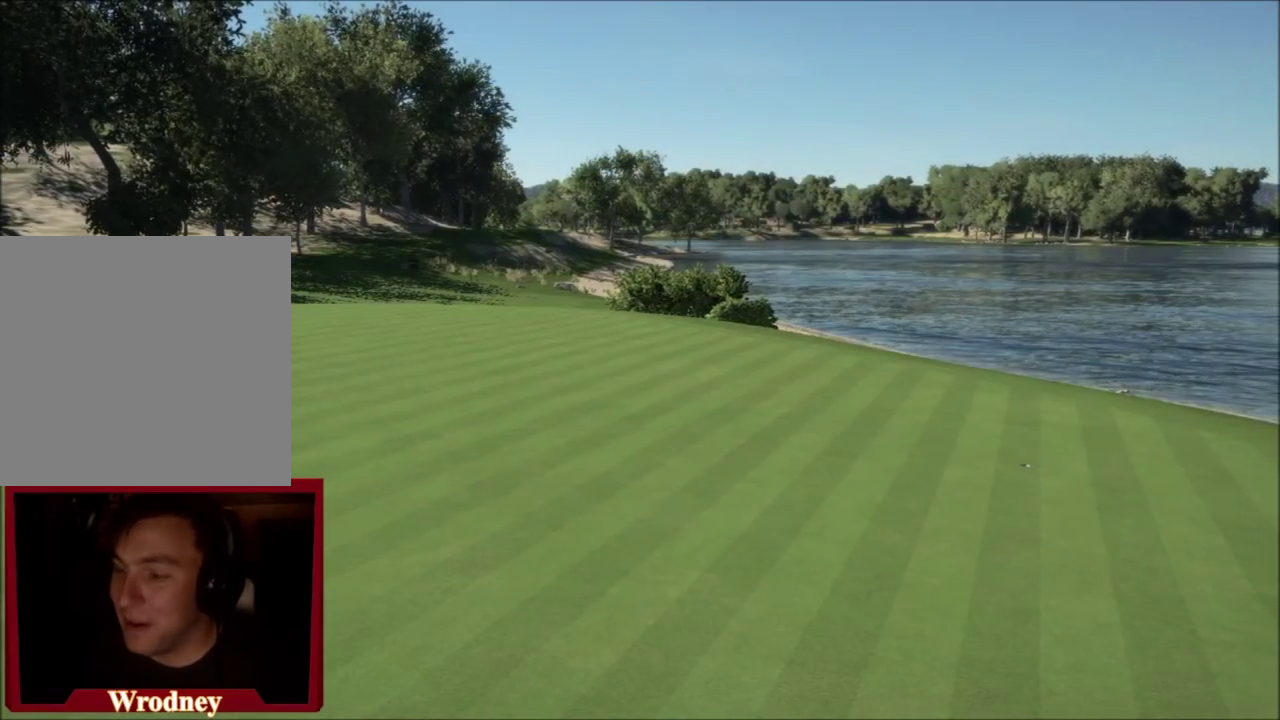
{"dt_ms": 500, "buttons": [], "left_stick": "center", "right_stick": "center", "events": []}
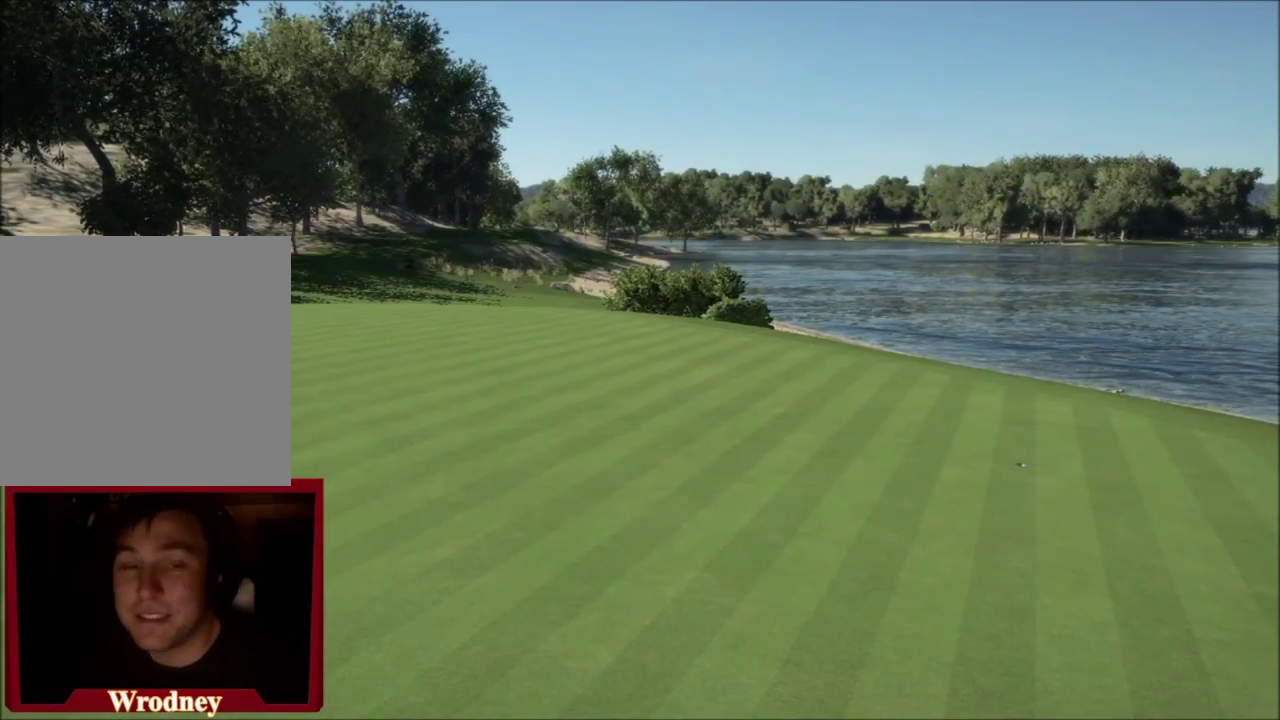
{"dt_ms": 601, "buttons": [], "left_stick": "center", "right_stick": "center", "events": []}
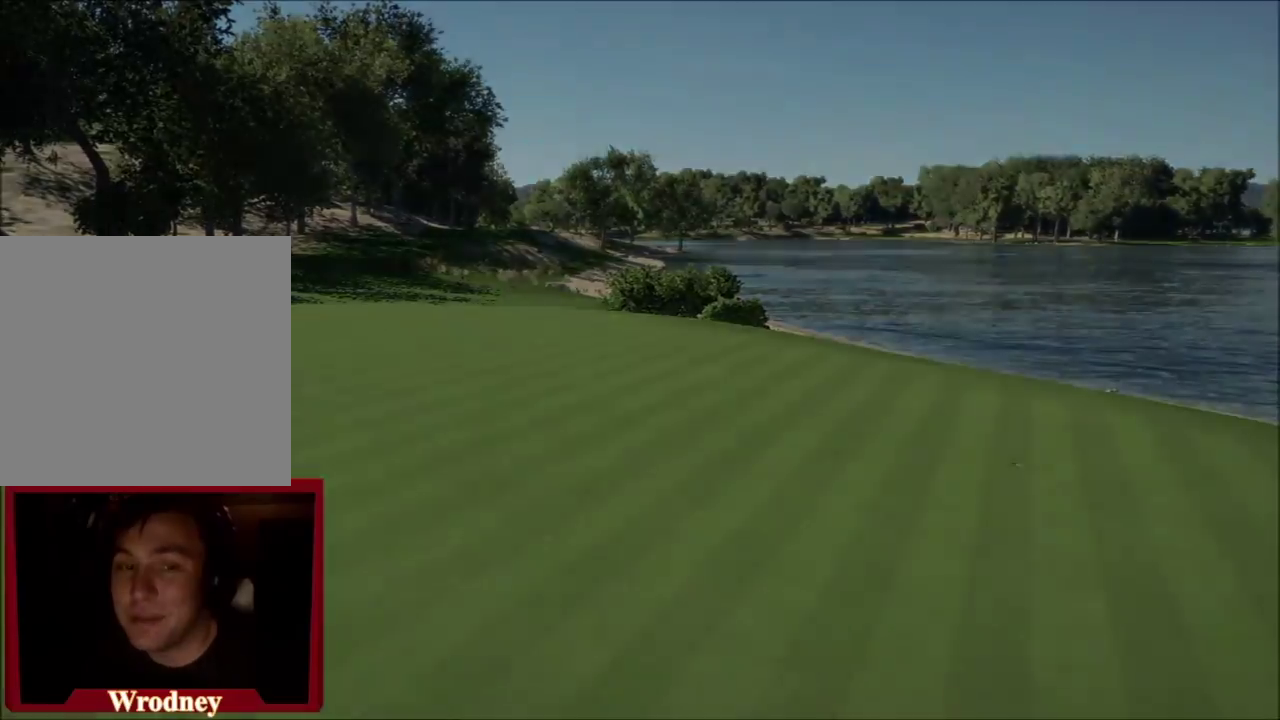
{"dt_ms": 400, "buttons": [], "left_stick": "center", "right_stick": "center", "events": []}
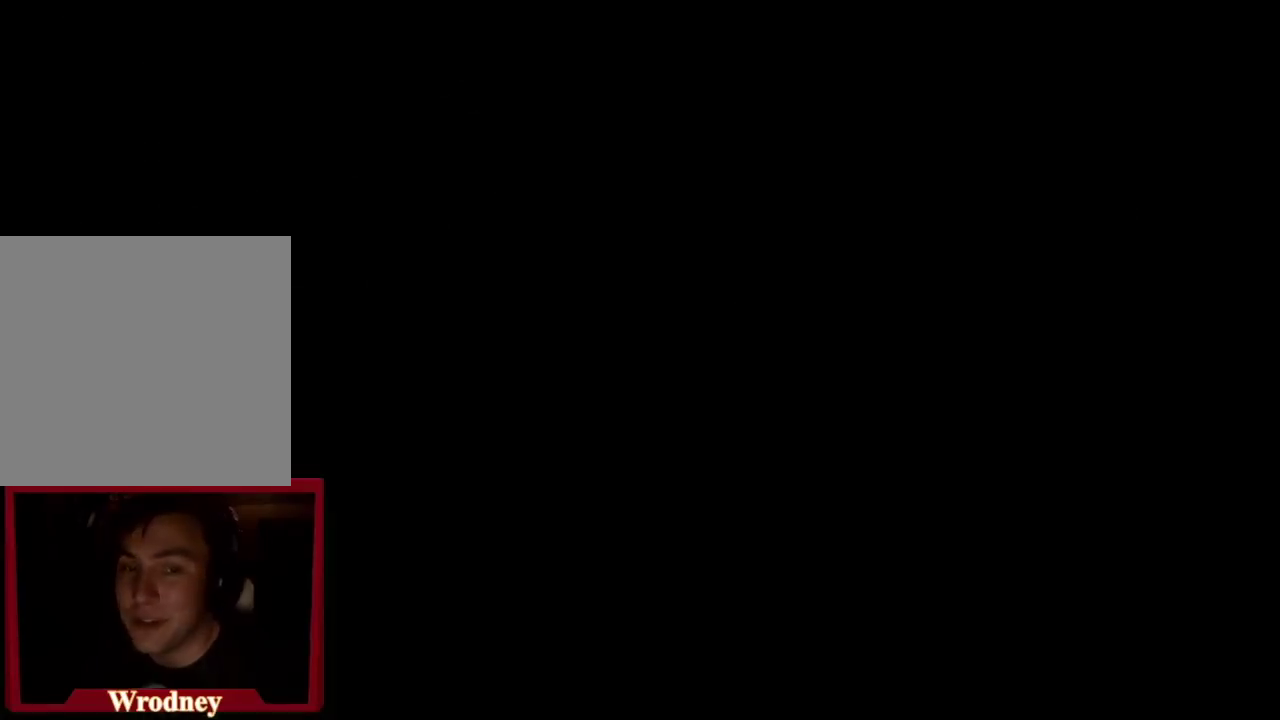
{"dt_ms": 601, "buttons": [], "left_stick": "center", "right_stick": "center", "events": []}
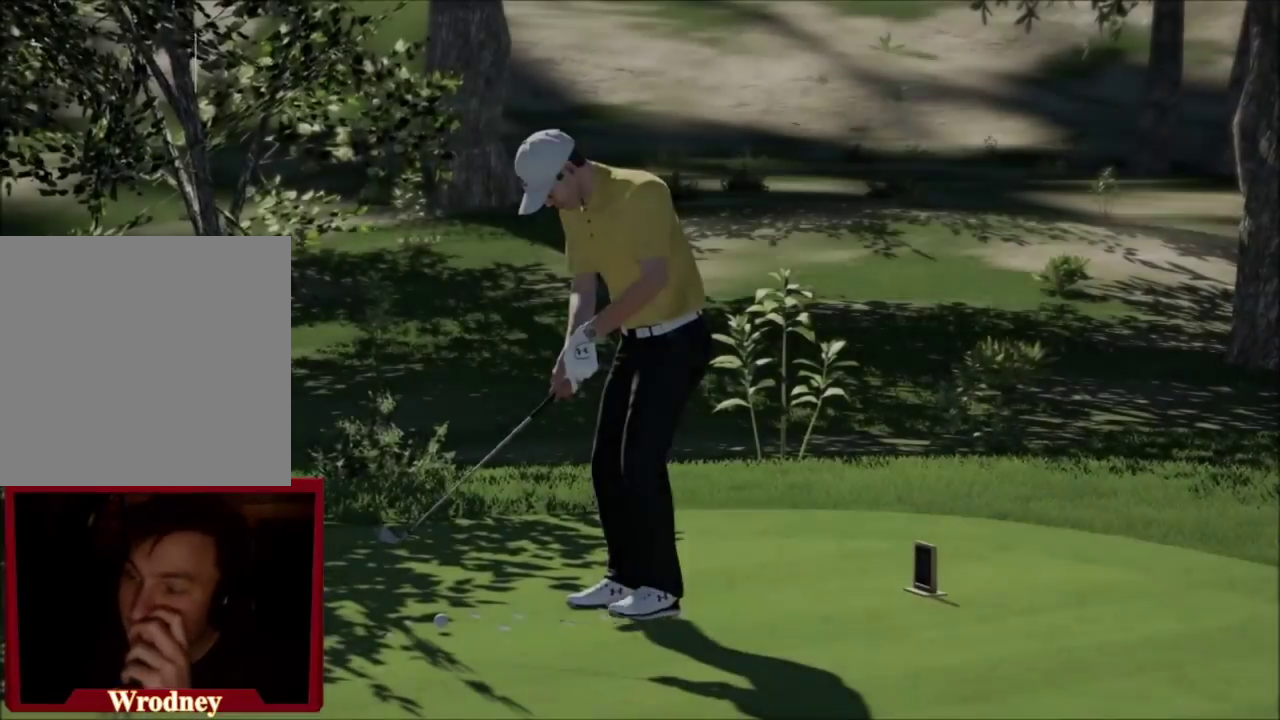
{"dt_ms": 400, "buttons": [], "left_stick": "center", "right_stick": "center", "events": [[233, "A", "down"], [400, "A", "up"]]}
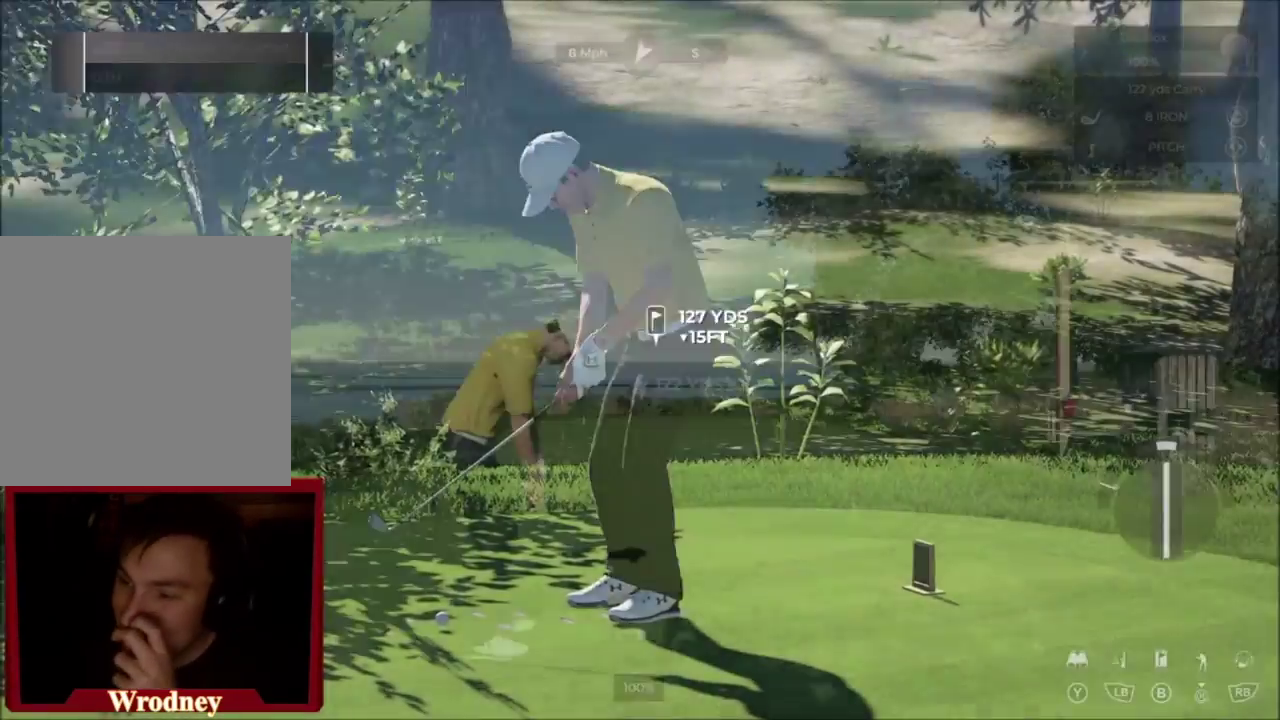
{"dt_ms": 601, "buttons": ["Y"], "left_stick": "center", "right_stick": "center", "events": [[567, "Y", "down"]]}
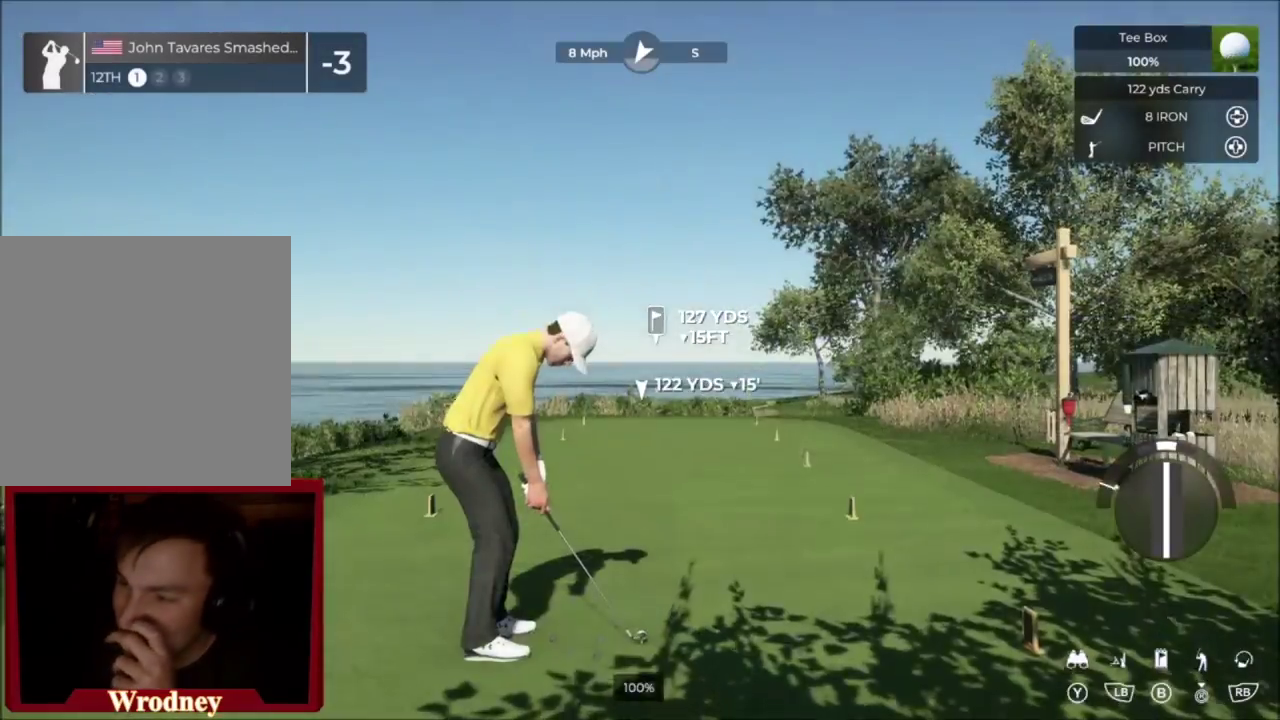
{"dt_ms": 400, "buttons": [], "left_stick": "center", "right_stick": "center", "events": [[200, "Y", "up"]]}
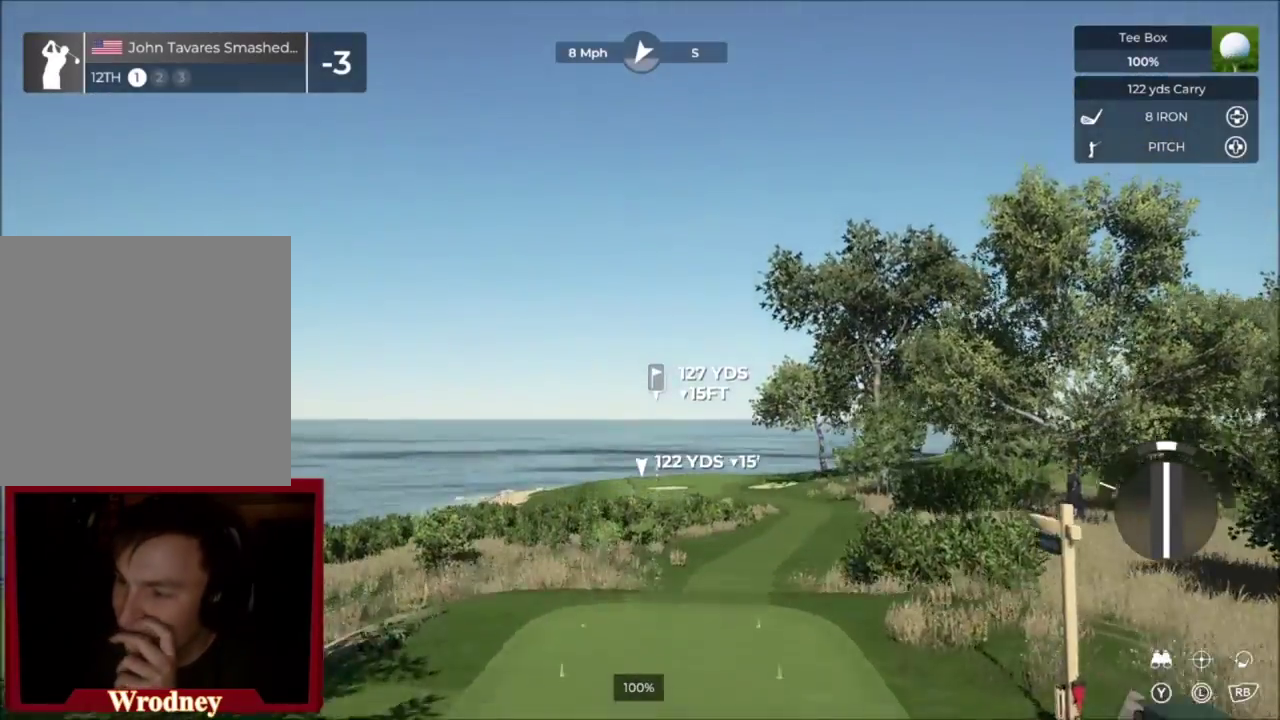
{"dt_ms": 401, "buttons": [], "left_stick": "center", "right_stick": "center", "events": []}
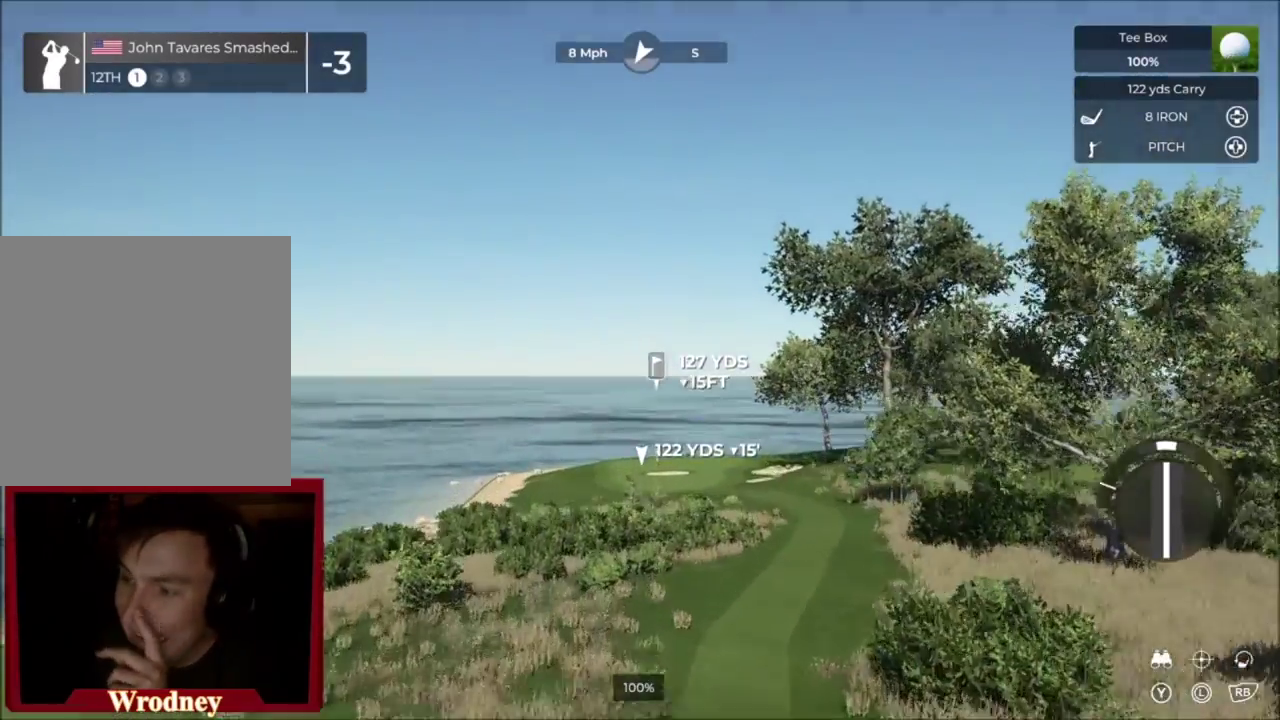
{"dt_ms": 700, "buttons": [], "left_stick": "center", "right_stick": "center", "events": []}
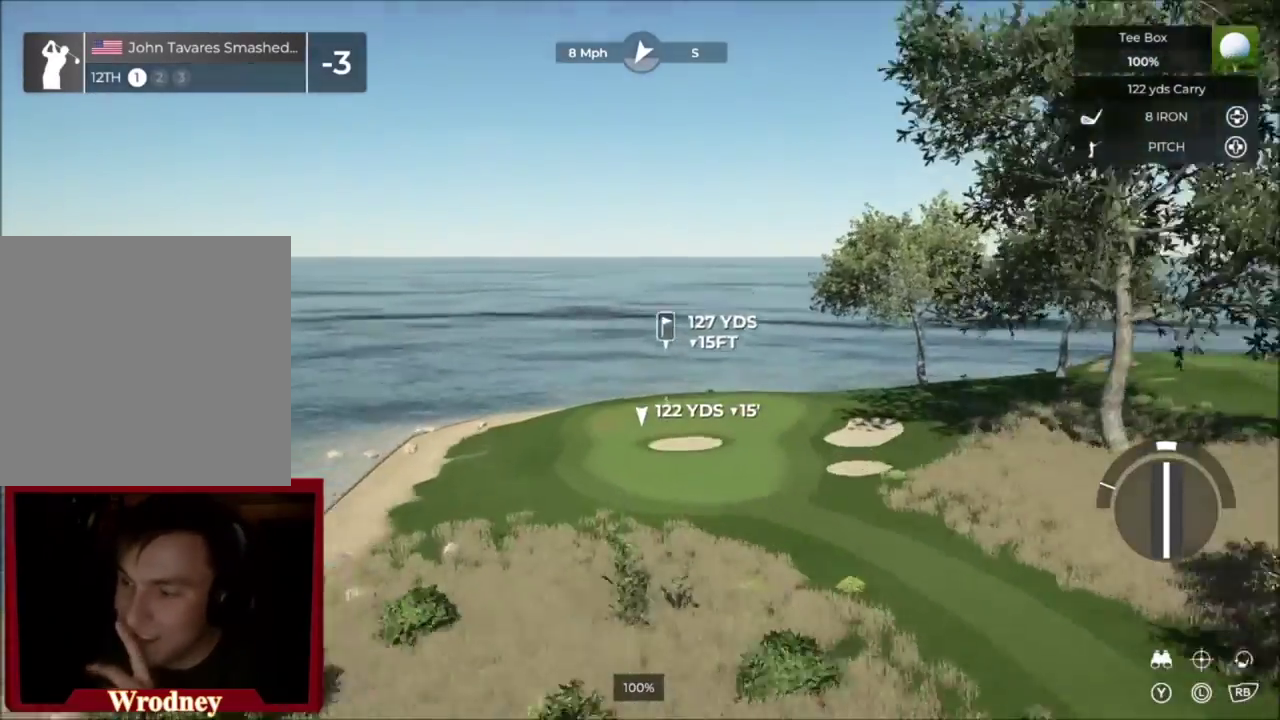
{"dt_ms": 401, "buttons": [], "left_stick": "center", "right_stick": "center", "events": []}